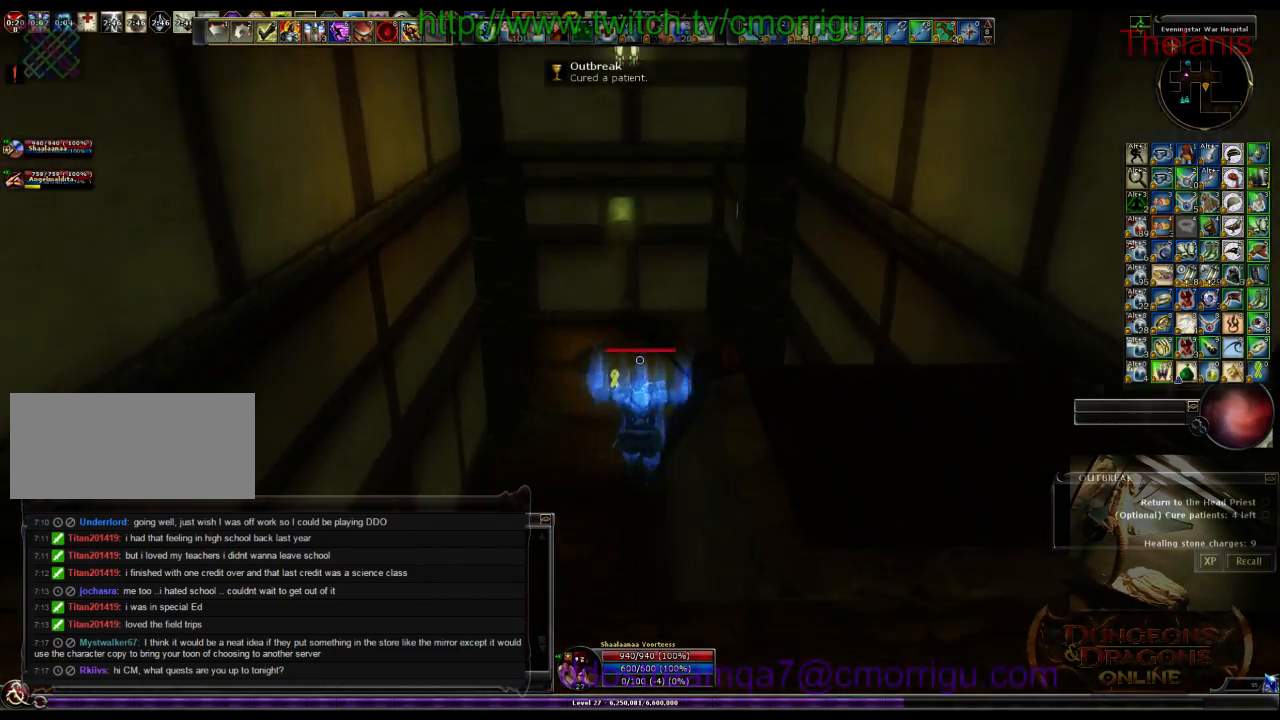
Gameplay with keyboard; each line is a JSON object with the keys held at the frame after it. "events" lists presses ("down") and releases ("up") of ".", "/", "0", "1", "2", "3", "4", "5", "6", "7", "8", "9", "a", "b", "backslash", "backspace", "c", "caps_lock", "comma", "ctrl_l", "ctrl_r", "d", "e", "equals", "escape", "f", "f1", "f10", "f11", "f12", "f2", "f3", "f4", "f5", "f6", "f7", "f8", "f9", "g", "h", "i", "j", "k", "l", "lbracket", "m", "minus", "n", "o", "p", "q", "quote", "r", "rbracket", "return", "s", "semicolon", "shift_l", "shift_r", "space", "t", "tab", "tilde", "u", "v", "w", "x", "y" and "z" between this image and that frame as [ms after this image, input, new state], when the widget could be followed in between. No other keys are recorded. Mouse input is not recorded.
{"keys": ["w"], "events": []}
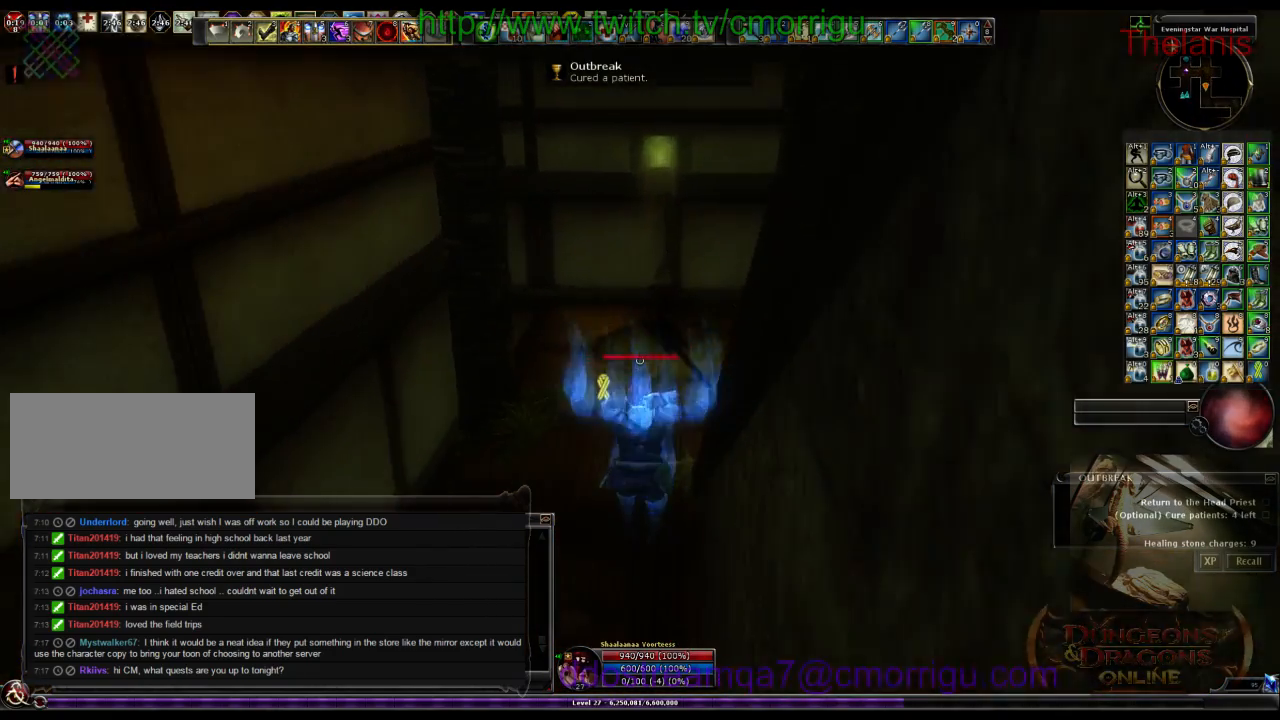
{"keys": ["w"], "events": []}
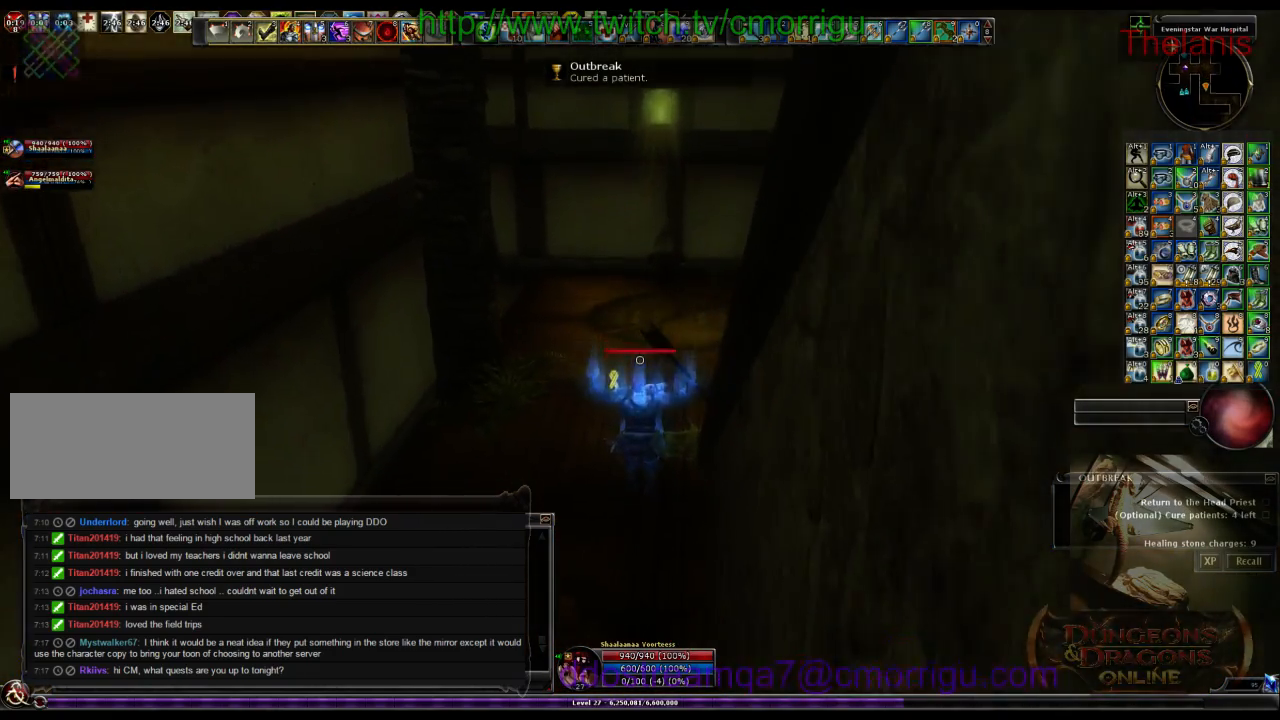
{"keys": ["w"], "events": []}
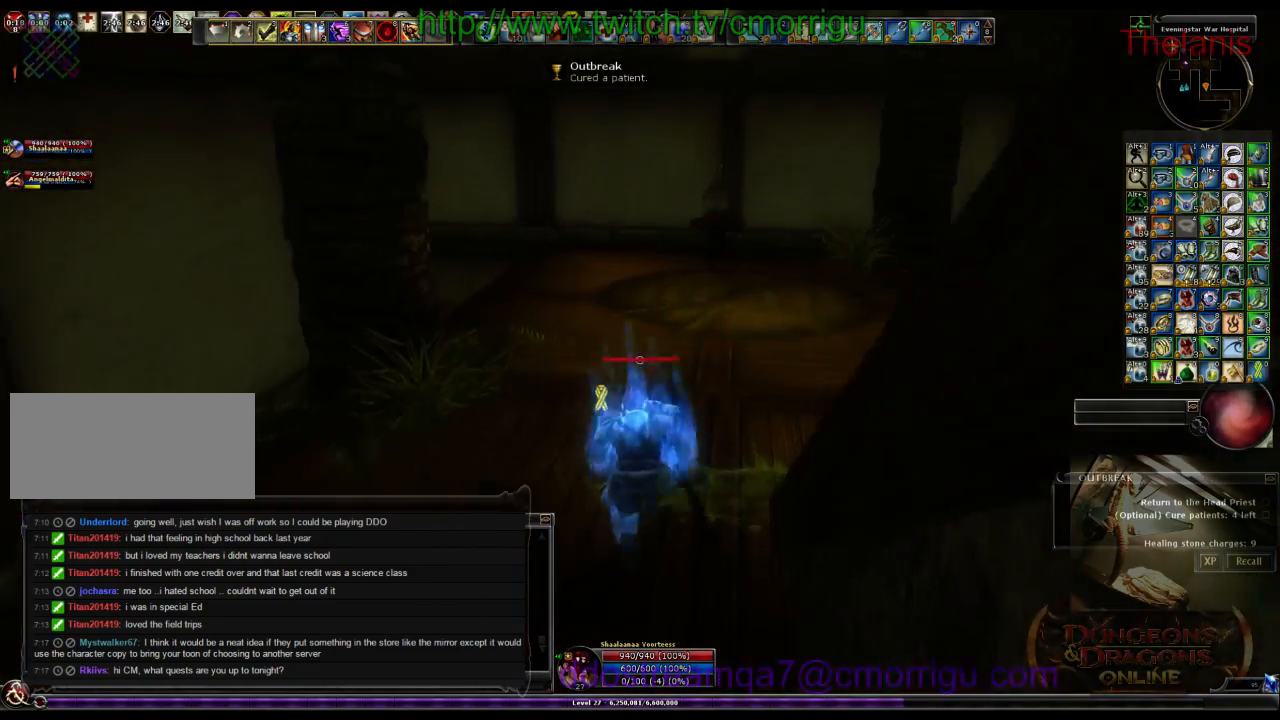
{"keys": ["w"], "events": []}
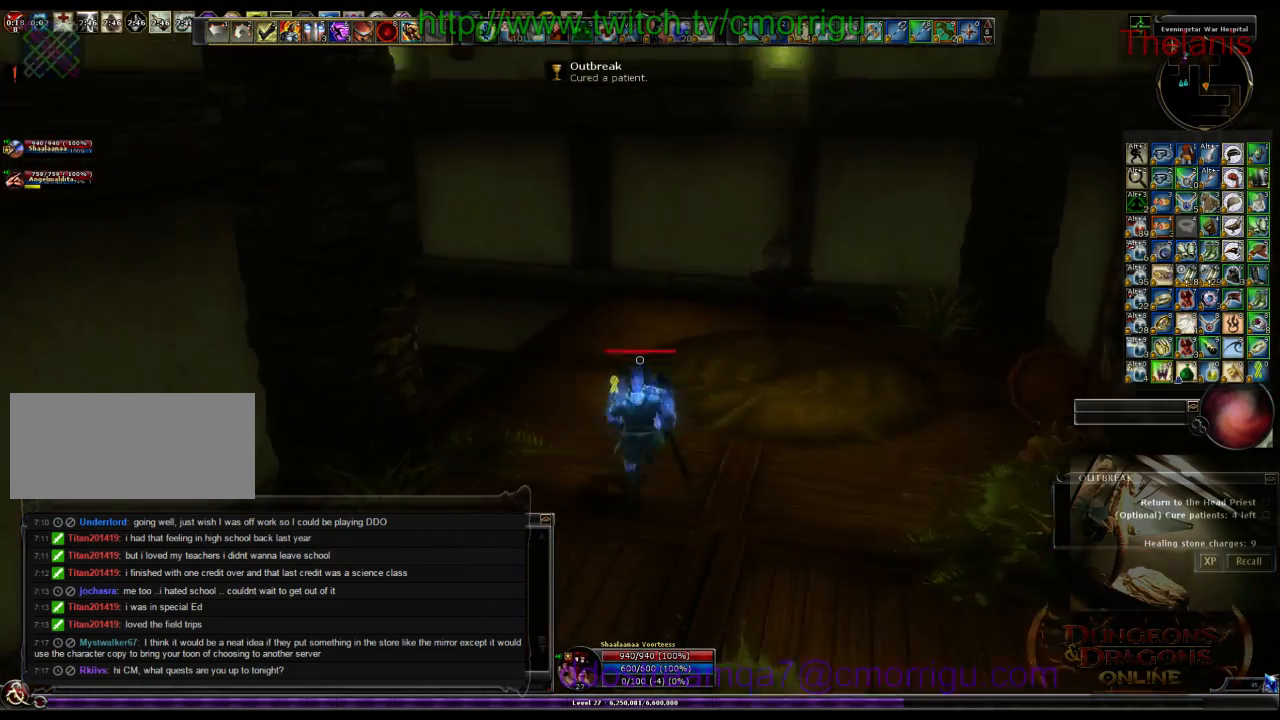
{"keys": ["w"], "events": []}
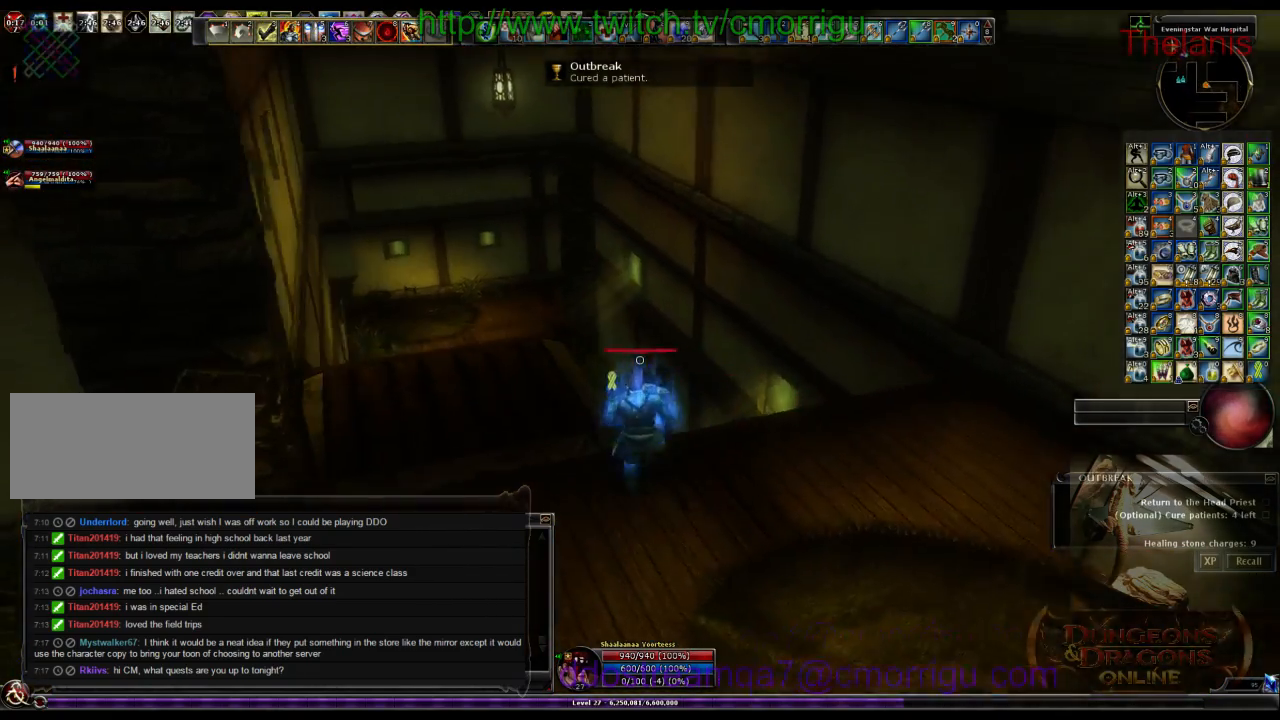
{"keys": ["w"], "events": []}
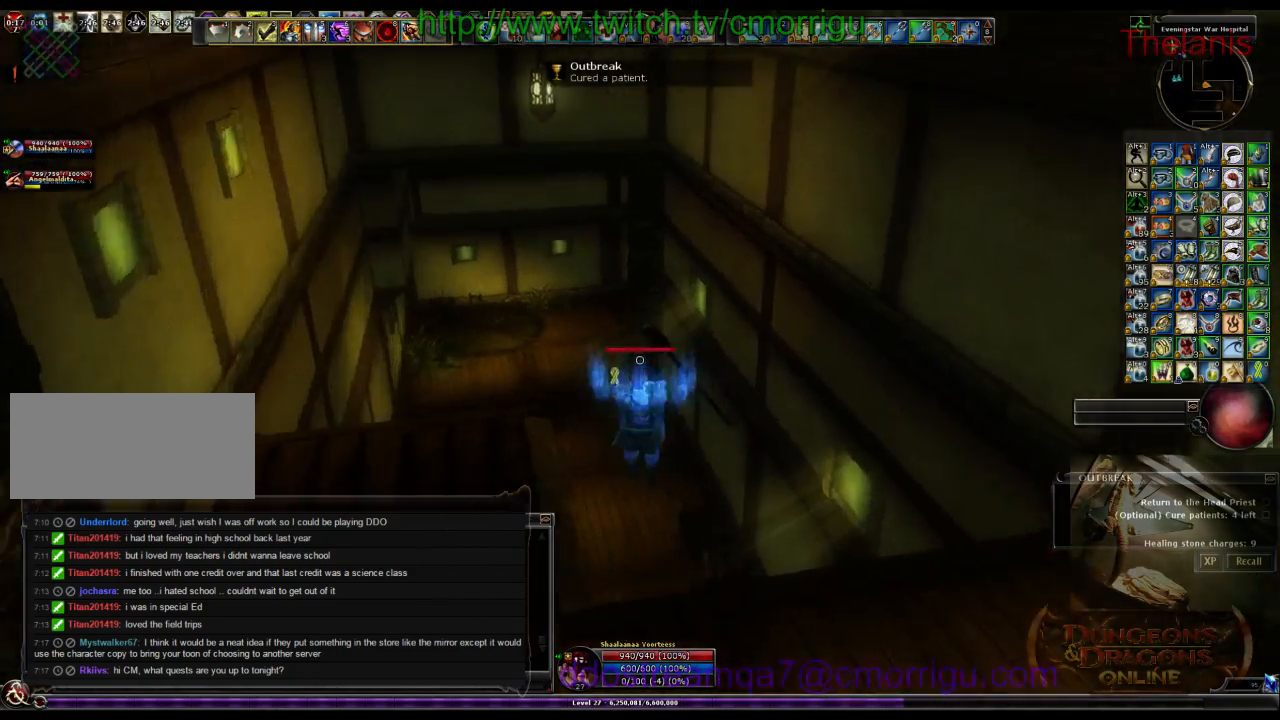
{"keys": ["w"], "events": []}
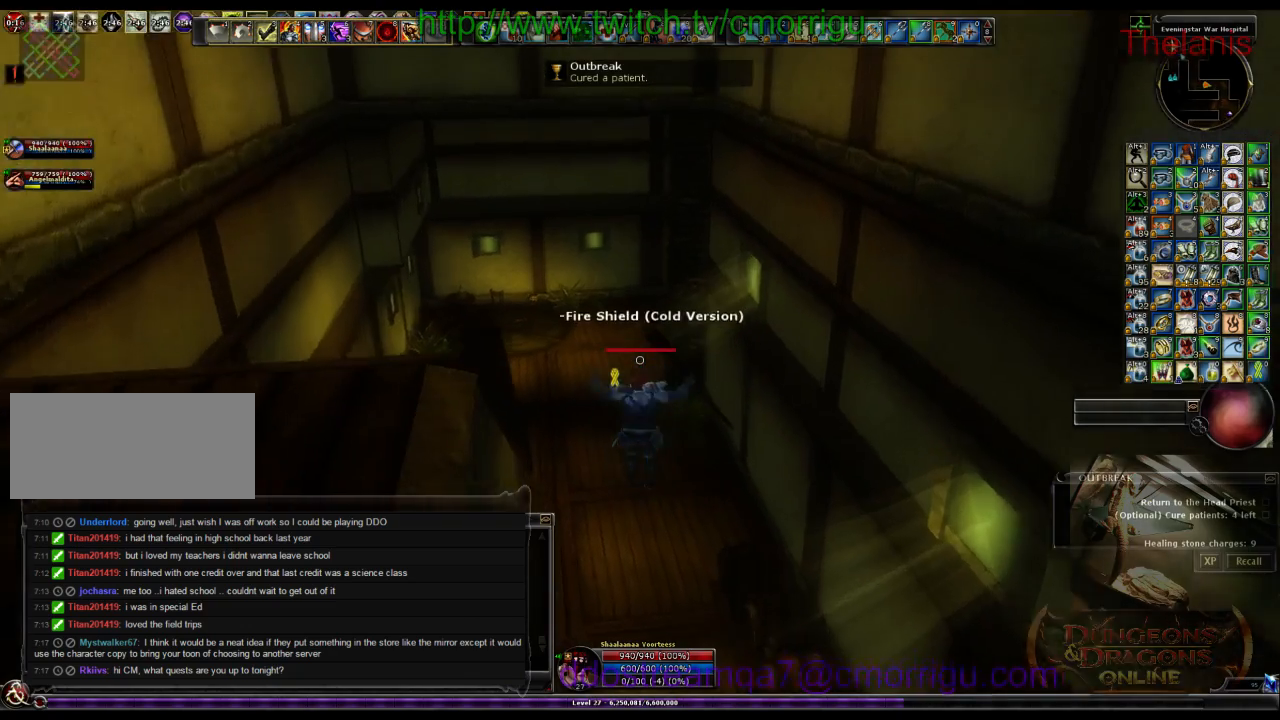
{"keys": ["w"], "events": []}
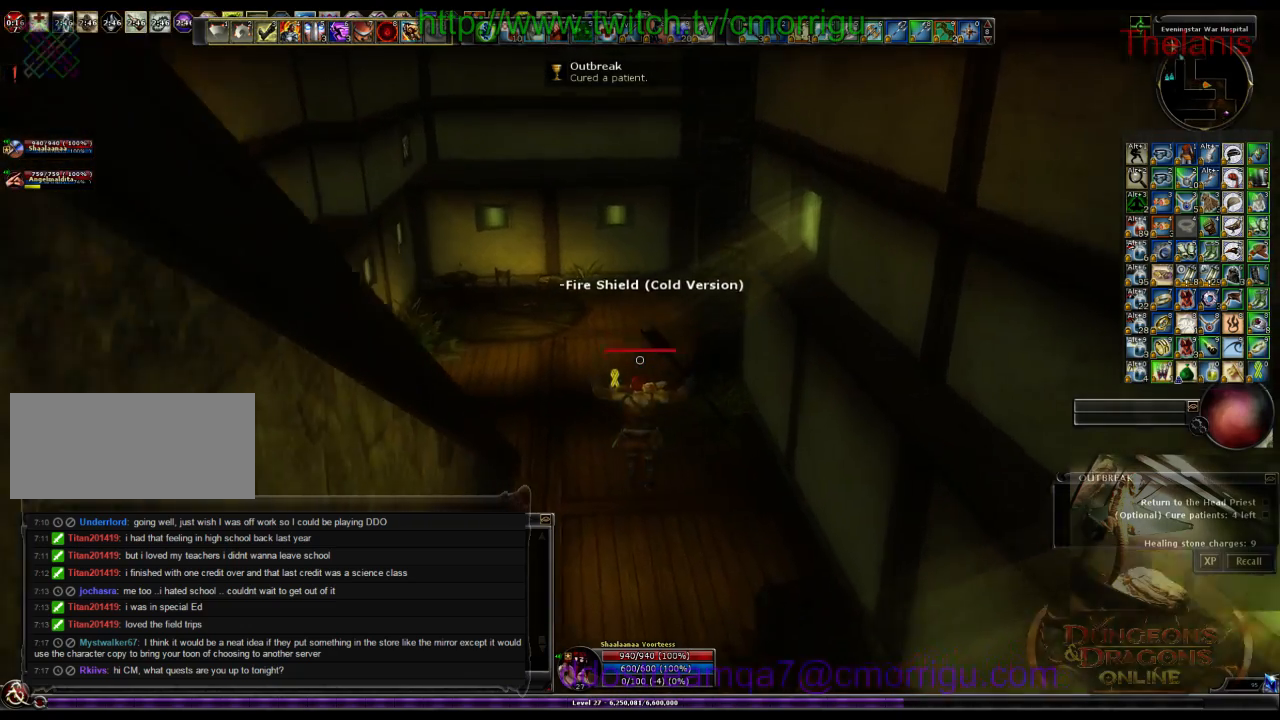
{"keys": ["w"], "events": []}
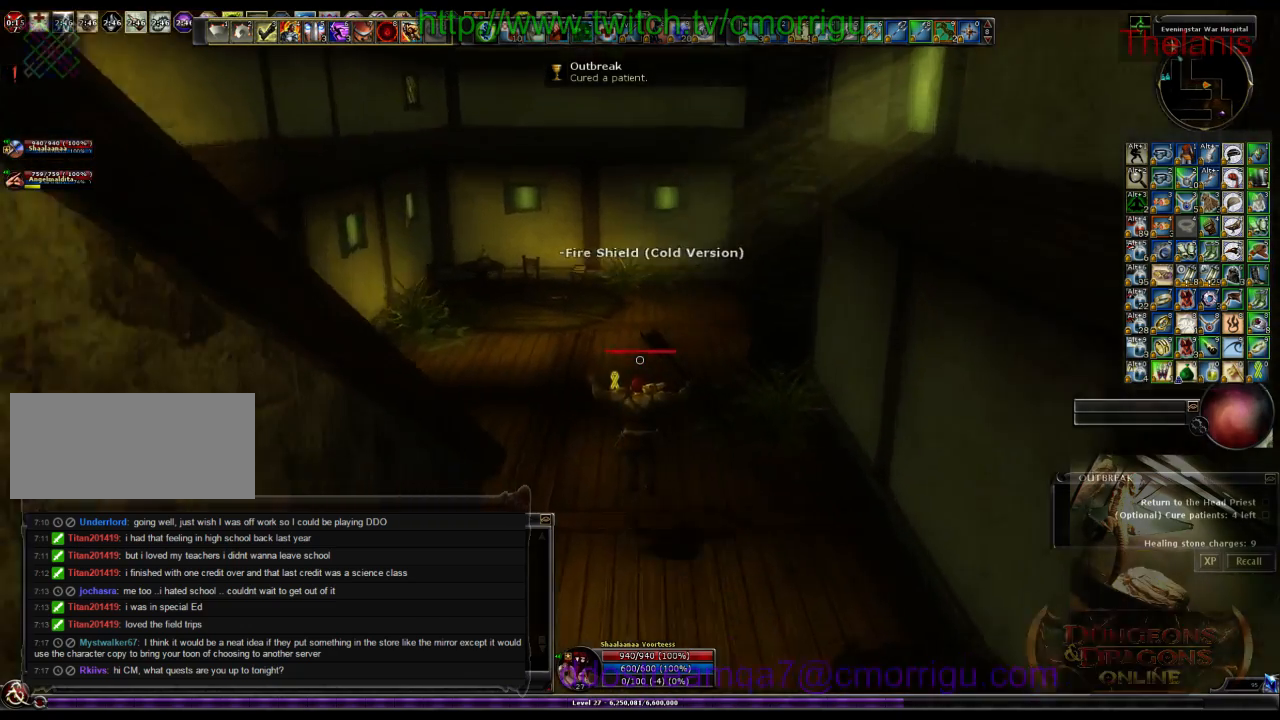
{"keys": ["w"], "events": []}
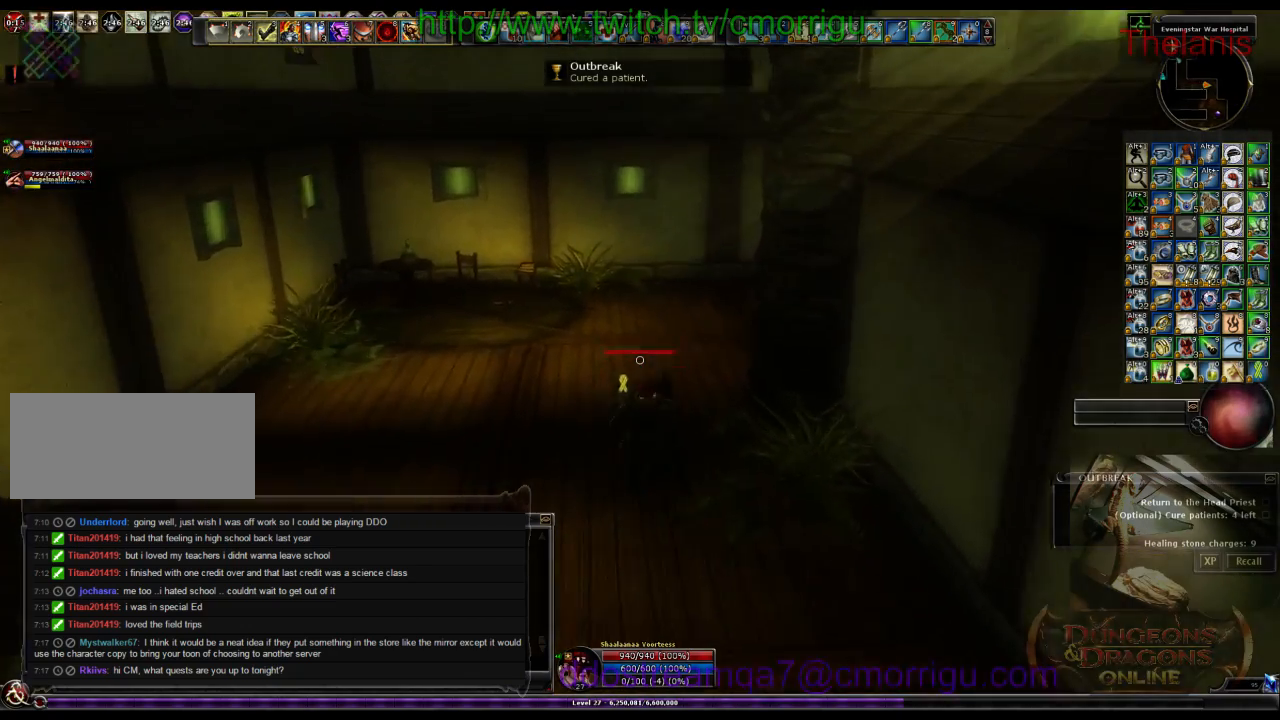
{"keys": ["w"], "events": []}
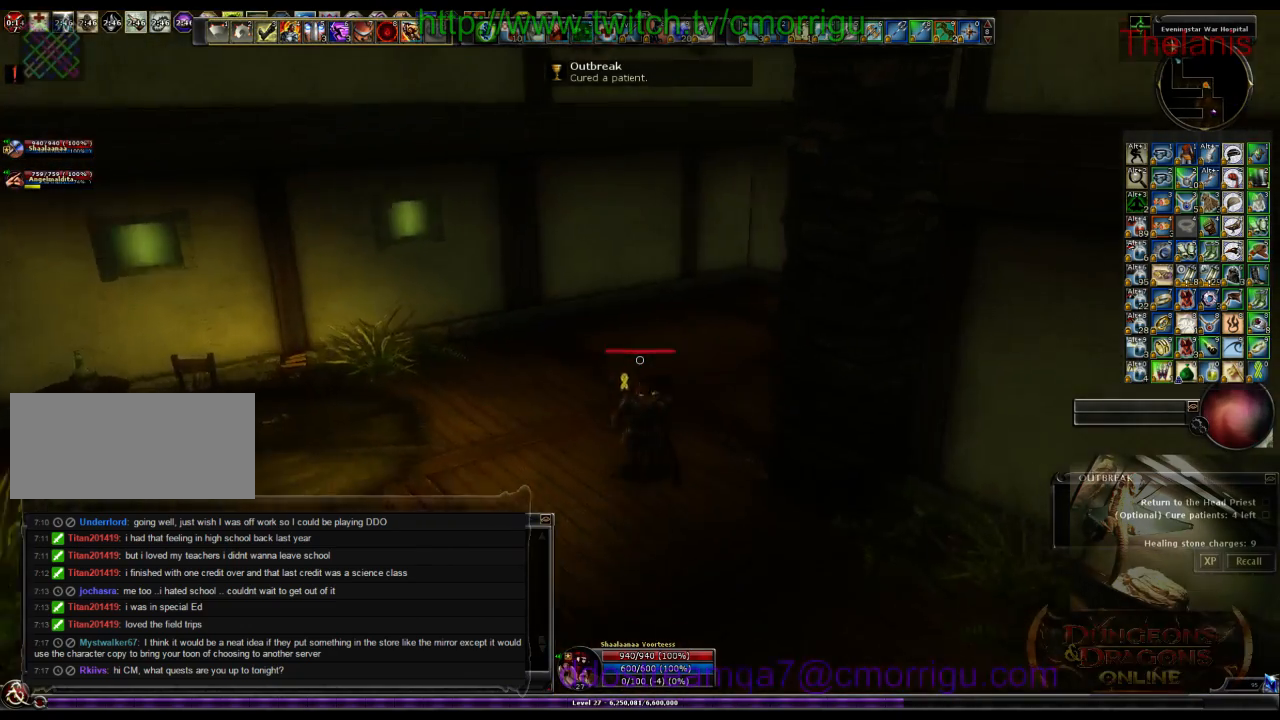
{"keys": ["w"], "events": []}
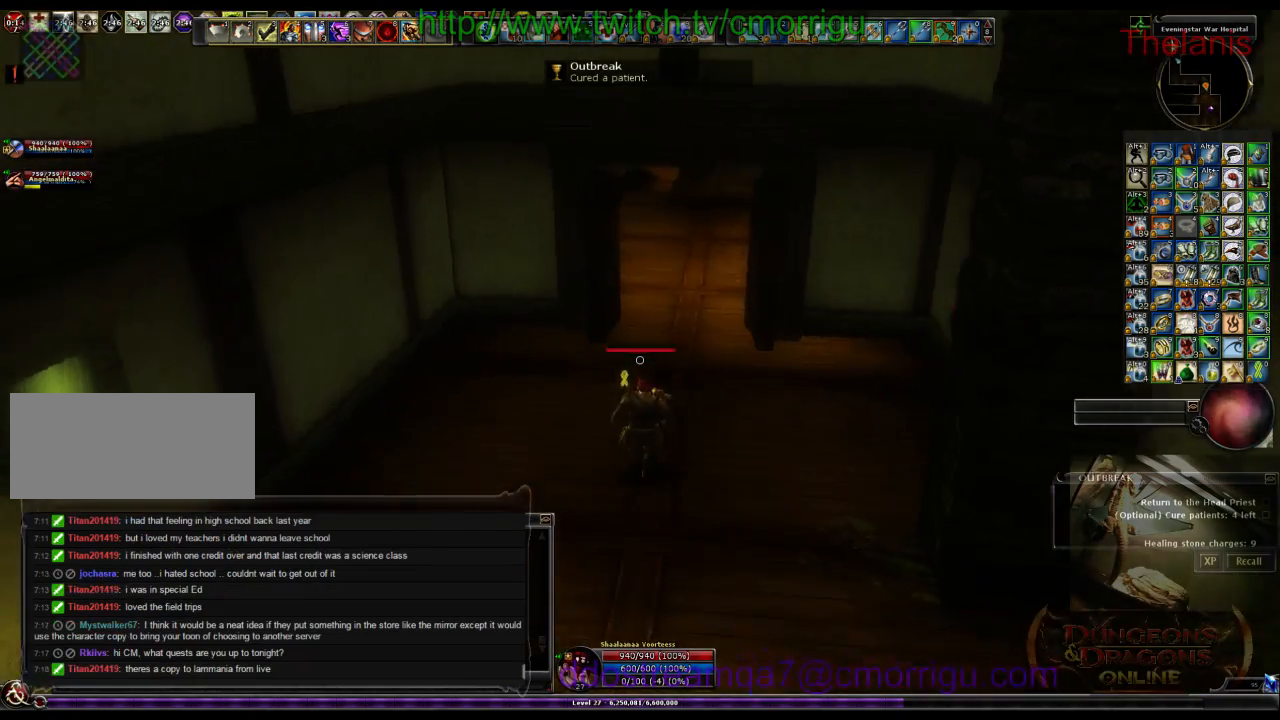
{"keys": ["w"], "events": []}
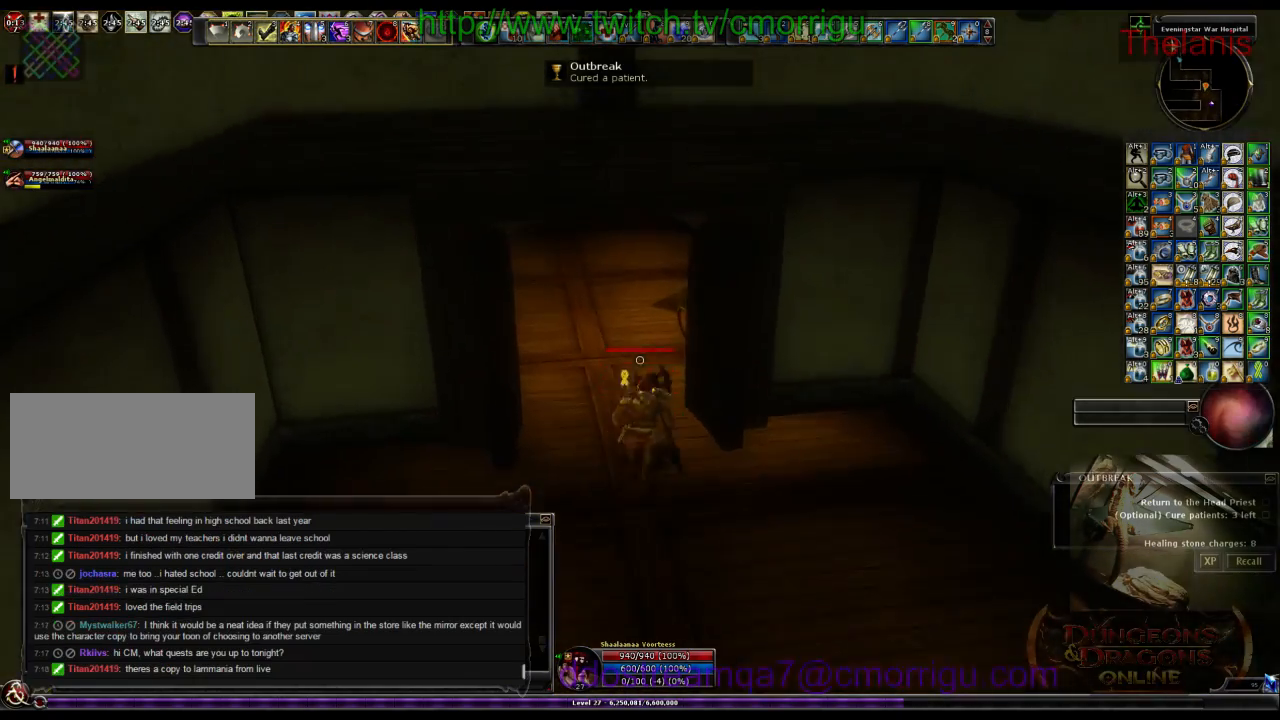
{"keys": ["a", "w"], "events": [[166, "a", "down"]]}
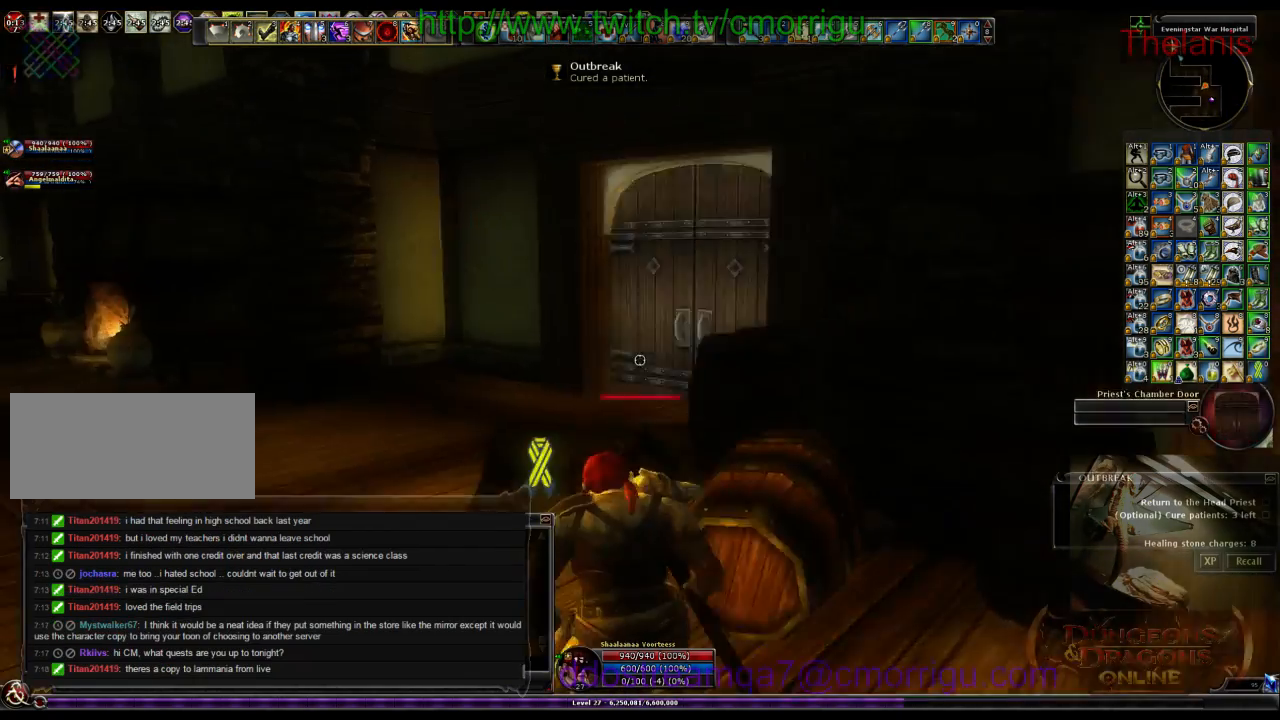
{"keys": ["w"], "events": [[366, "a", "up"]]}
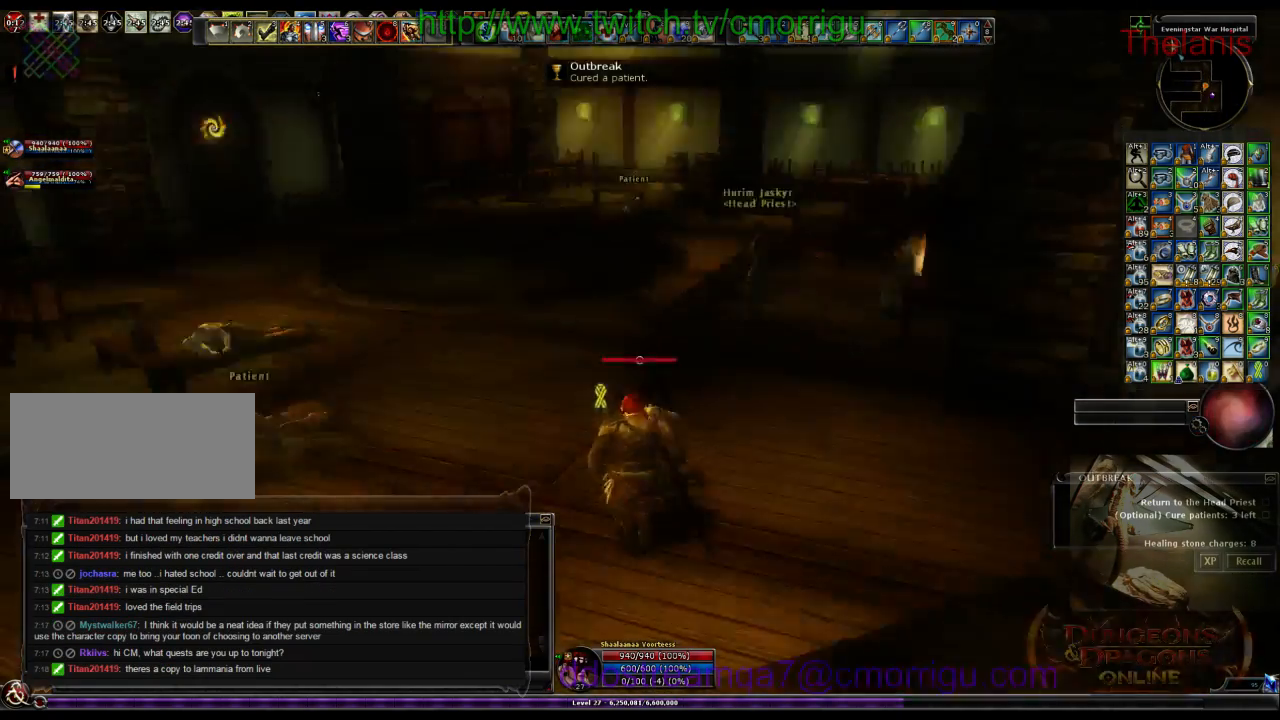
{"keys": [], "events": [[33, "w", "up"]]}
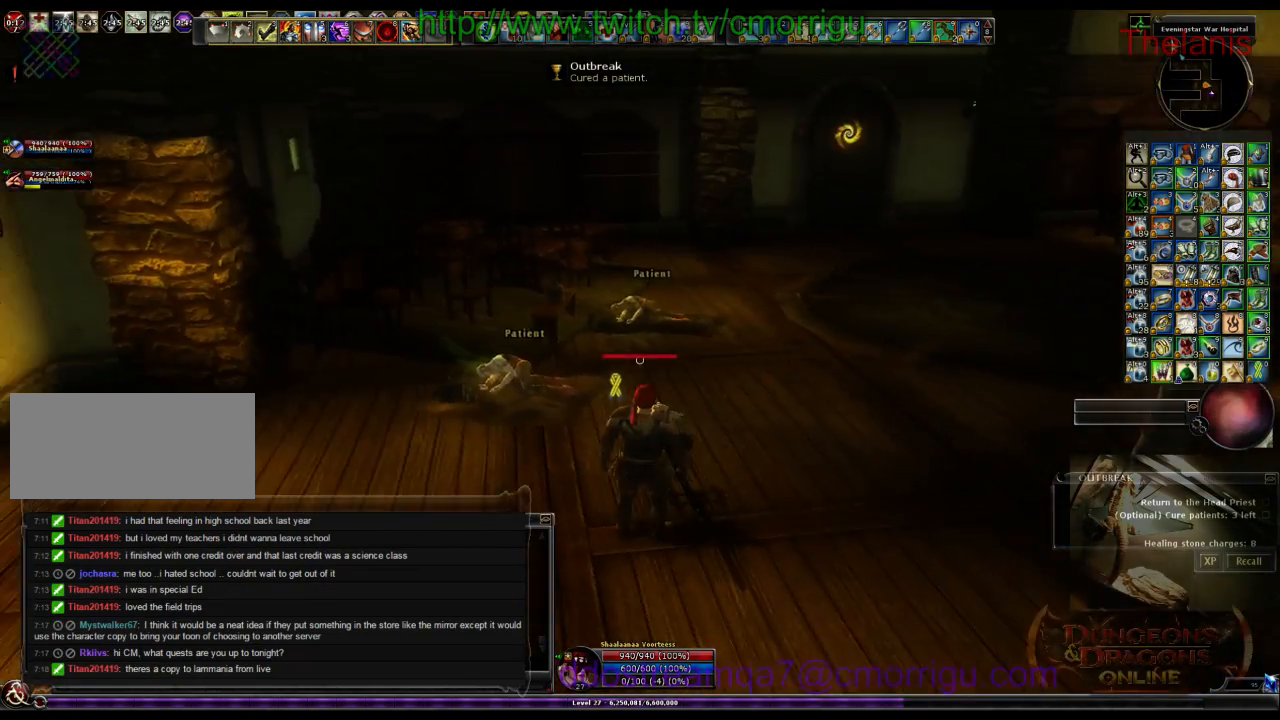
{"keys": ["w"], "events": [[300, "w", "down"]]}
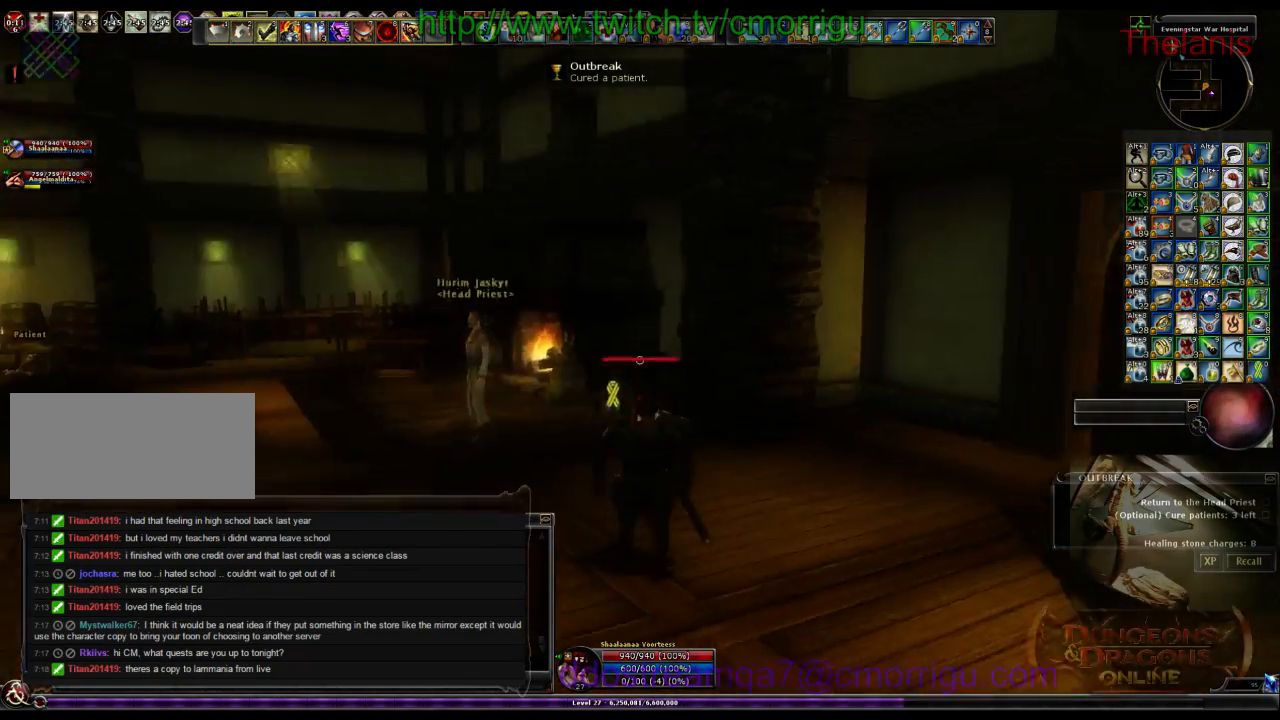
{"keys": [], "events": [[466, "w", "up"]]}
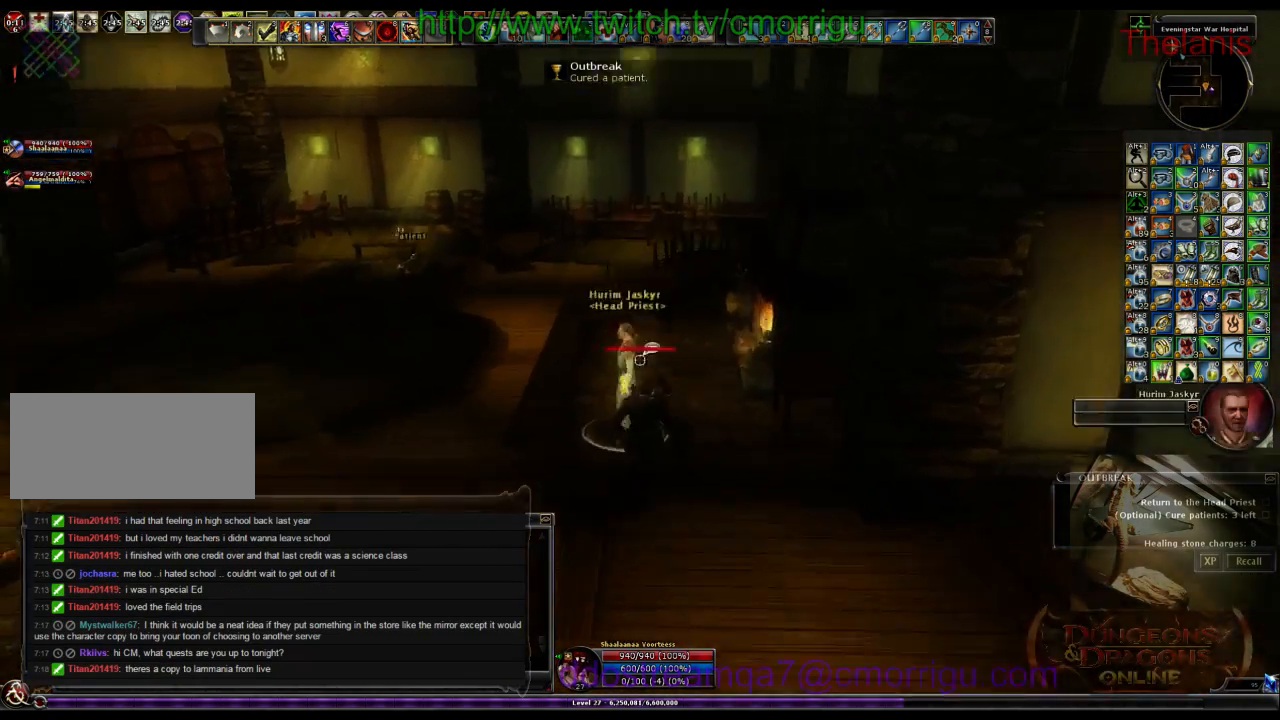
{"keys": [], "events": []}
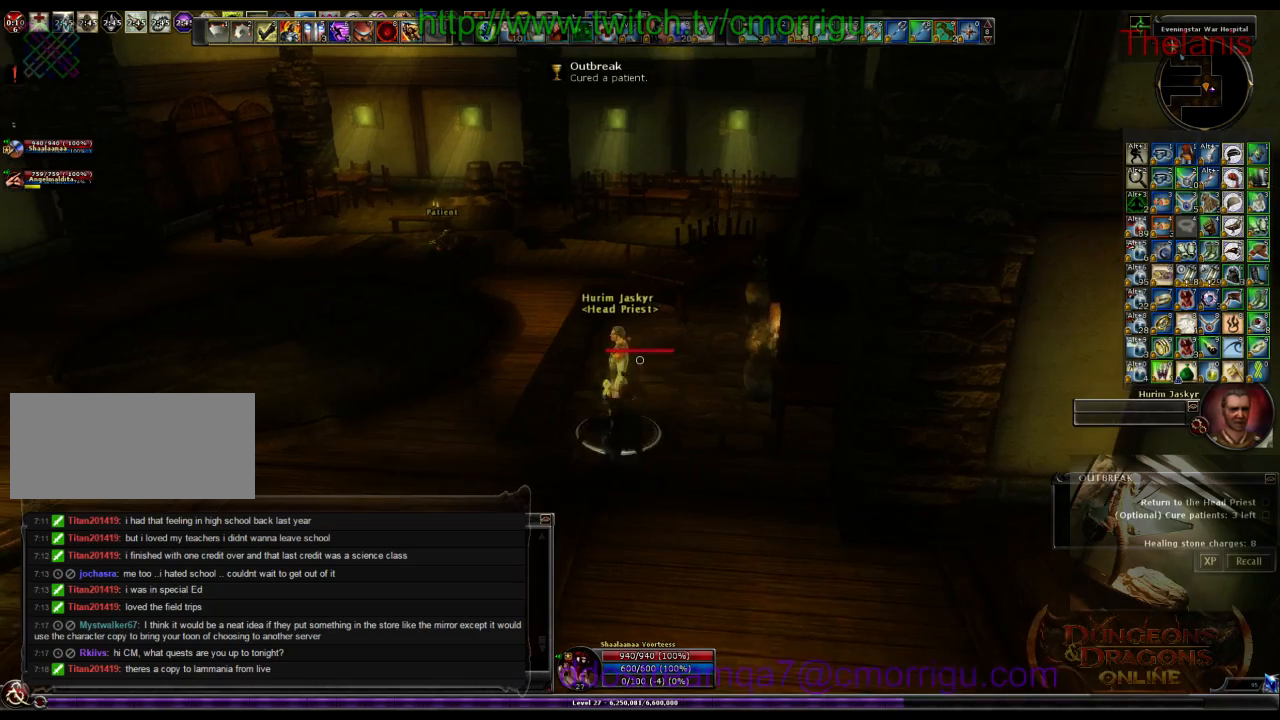
{"keys": [], "events": []}
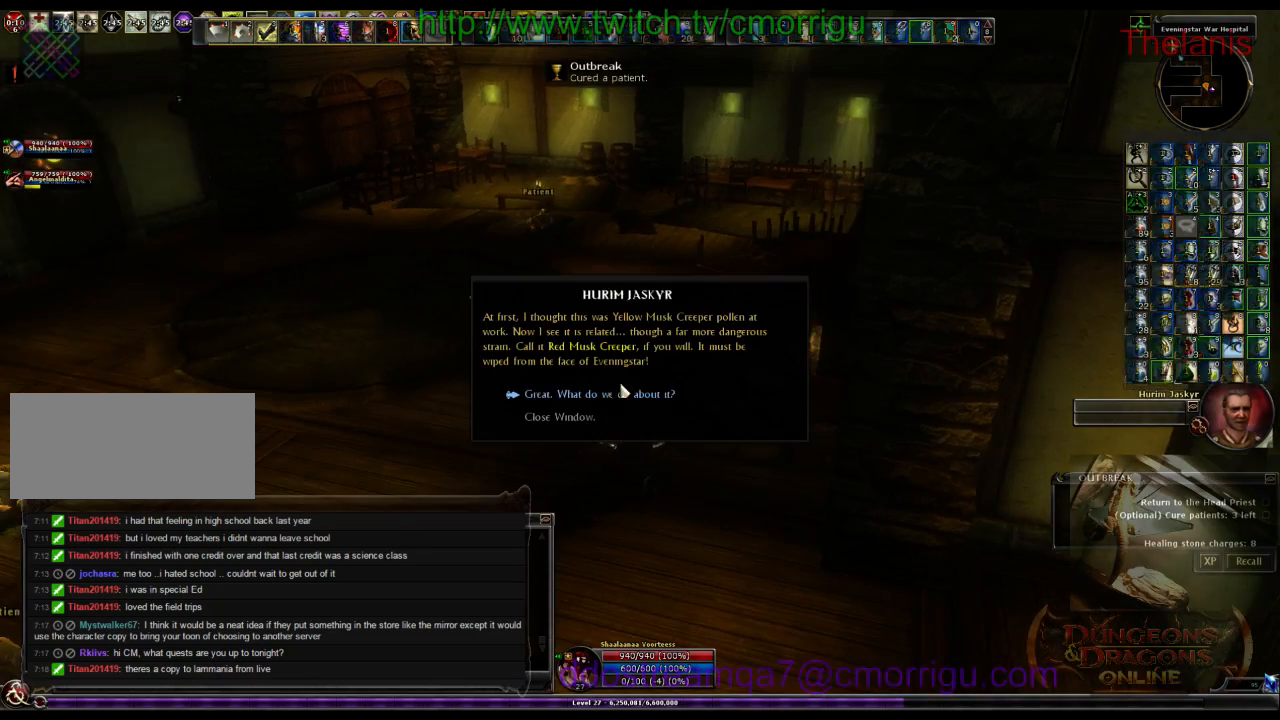
{"keys": [], "events": []}
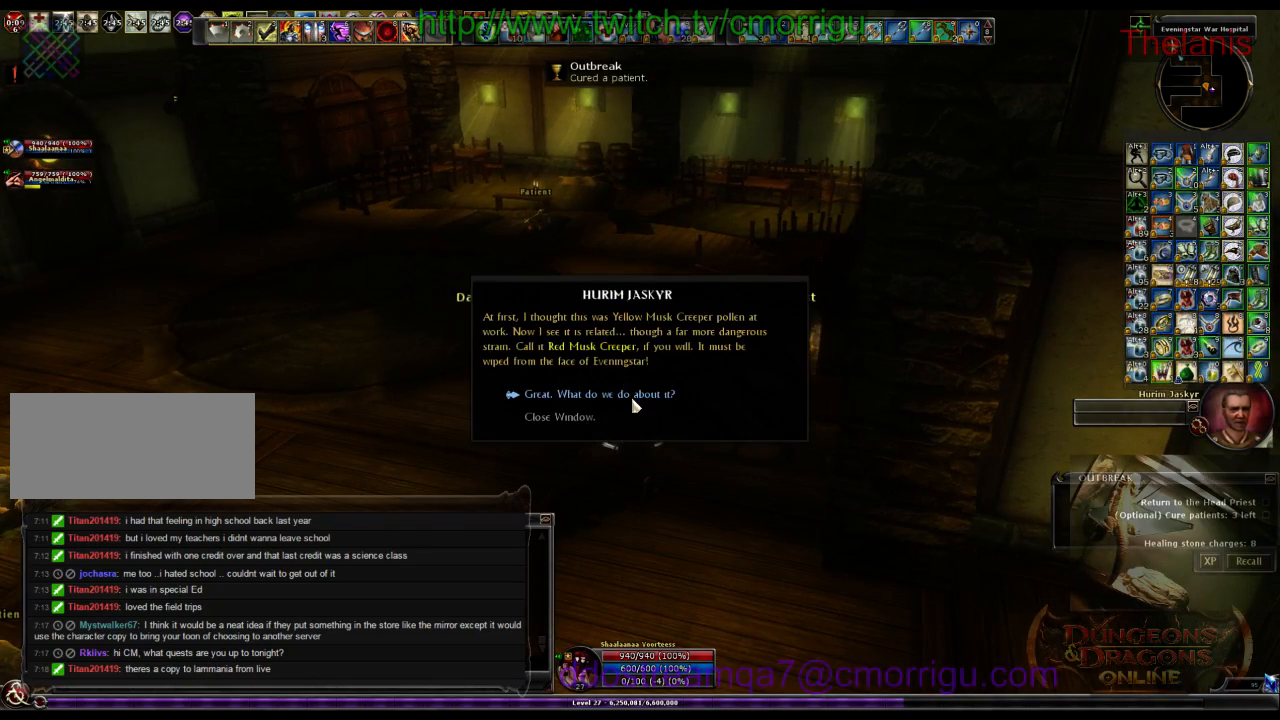
{"keys": [], "events": []}
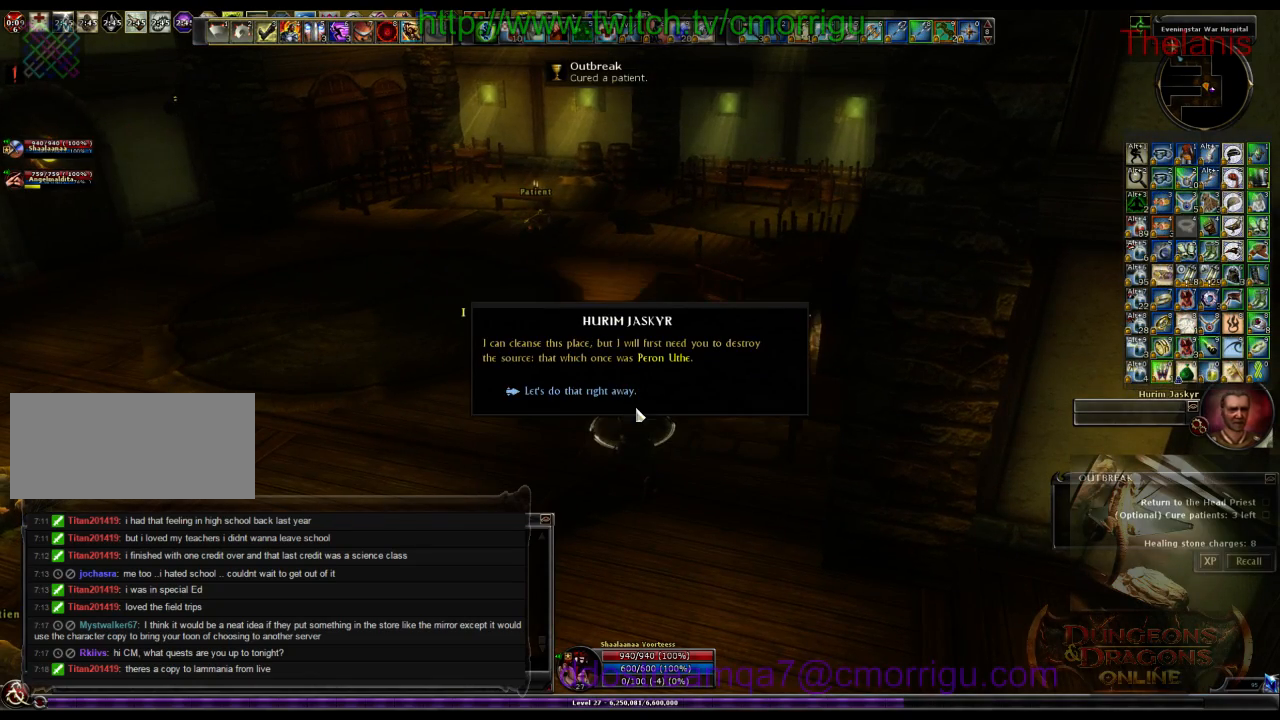
{"keys": [], "events": []}
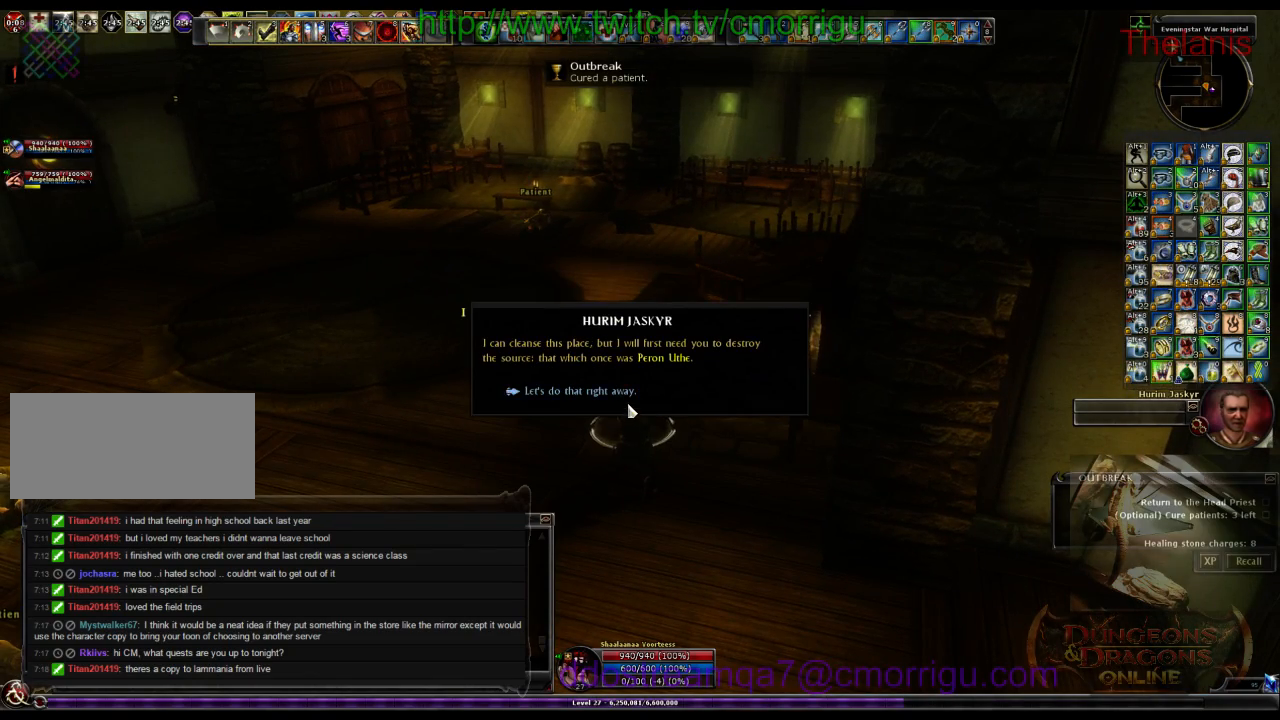
{"keys": [], "events": []}
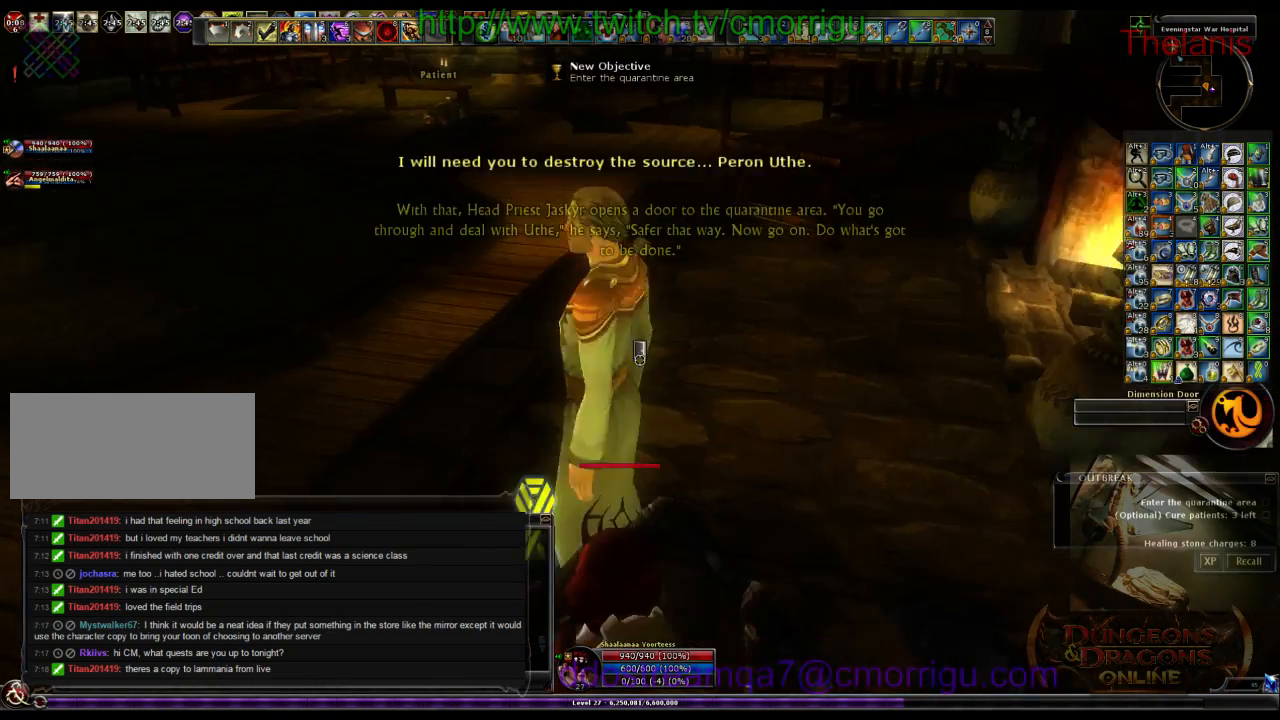
{"keys": ["s"], "events": [[133, "s", "down"]]}